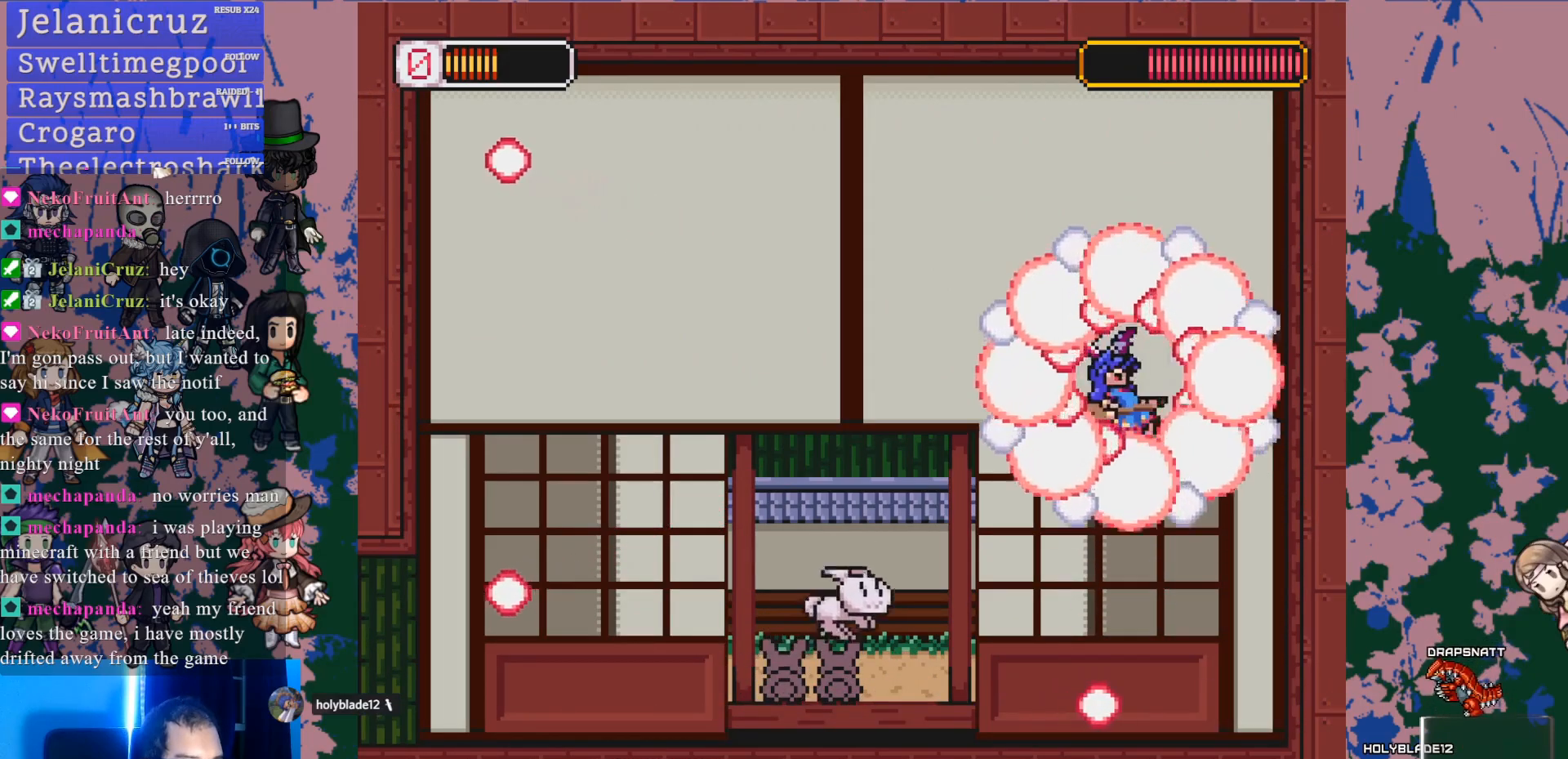
Gameplay with a controller (PlayStation layout); each line is a JSON object with the inputs held at the frame after it. "events" lists button and stick changes between this image and that frame as [ms after this image, input, new state], when the widget could be followed in between. Not read: L3 R3 START.
{"buttons": [], "left_stick": "center", "right_stick": "center", "events": [[183, "DPAD_LEFT", "up"]]}
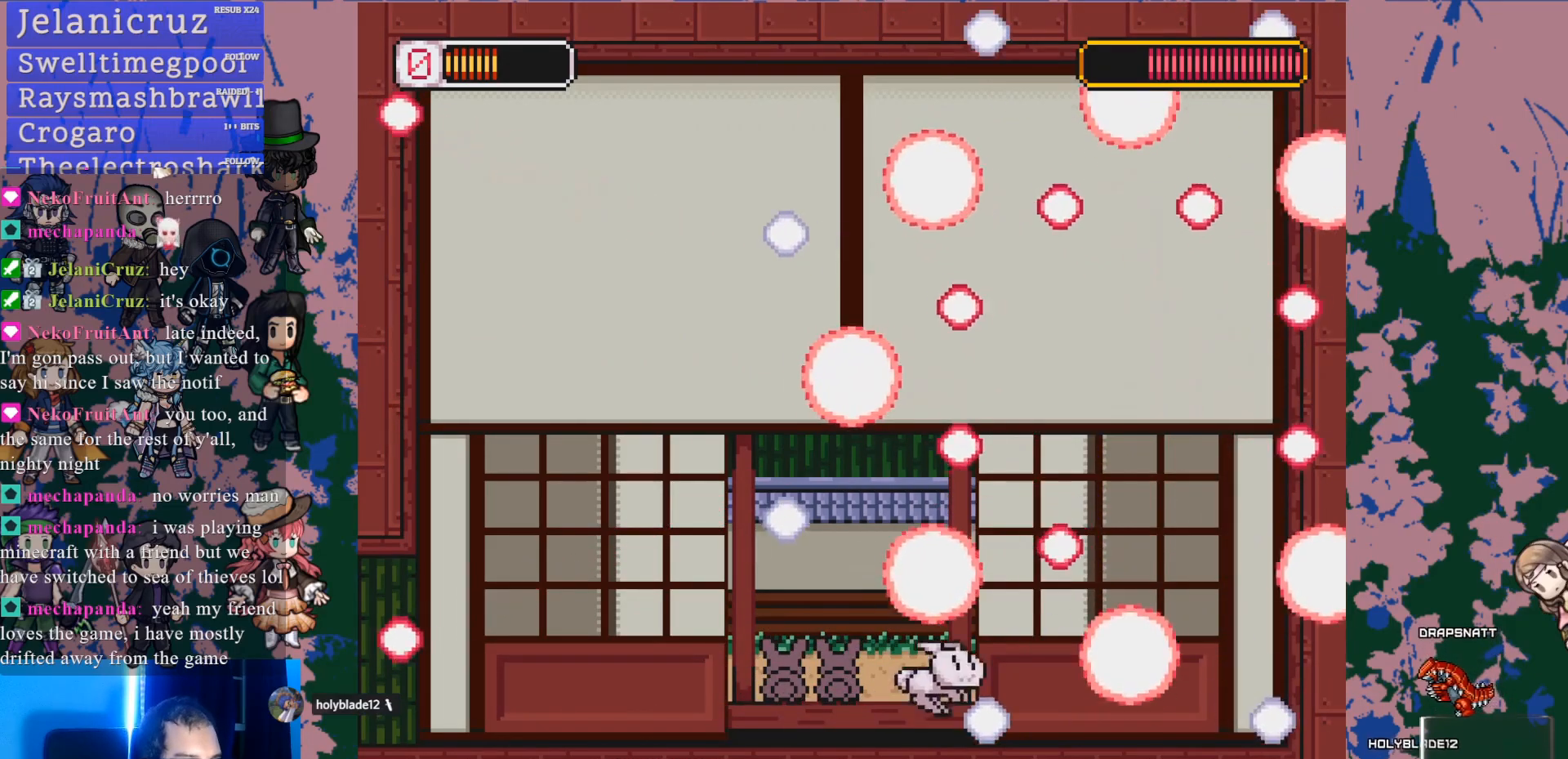
{"buttons": ["CROSS", "DPAD_LEFT"], "left_stick": "center", "right_stick": "center", "events": [[17, "DPAD_LEFT", "down"], [50, "CROSS", "down"], [50, "L1", "down"], [250, "L1", "up"]]}
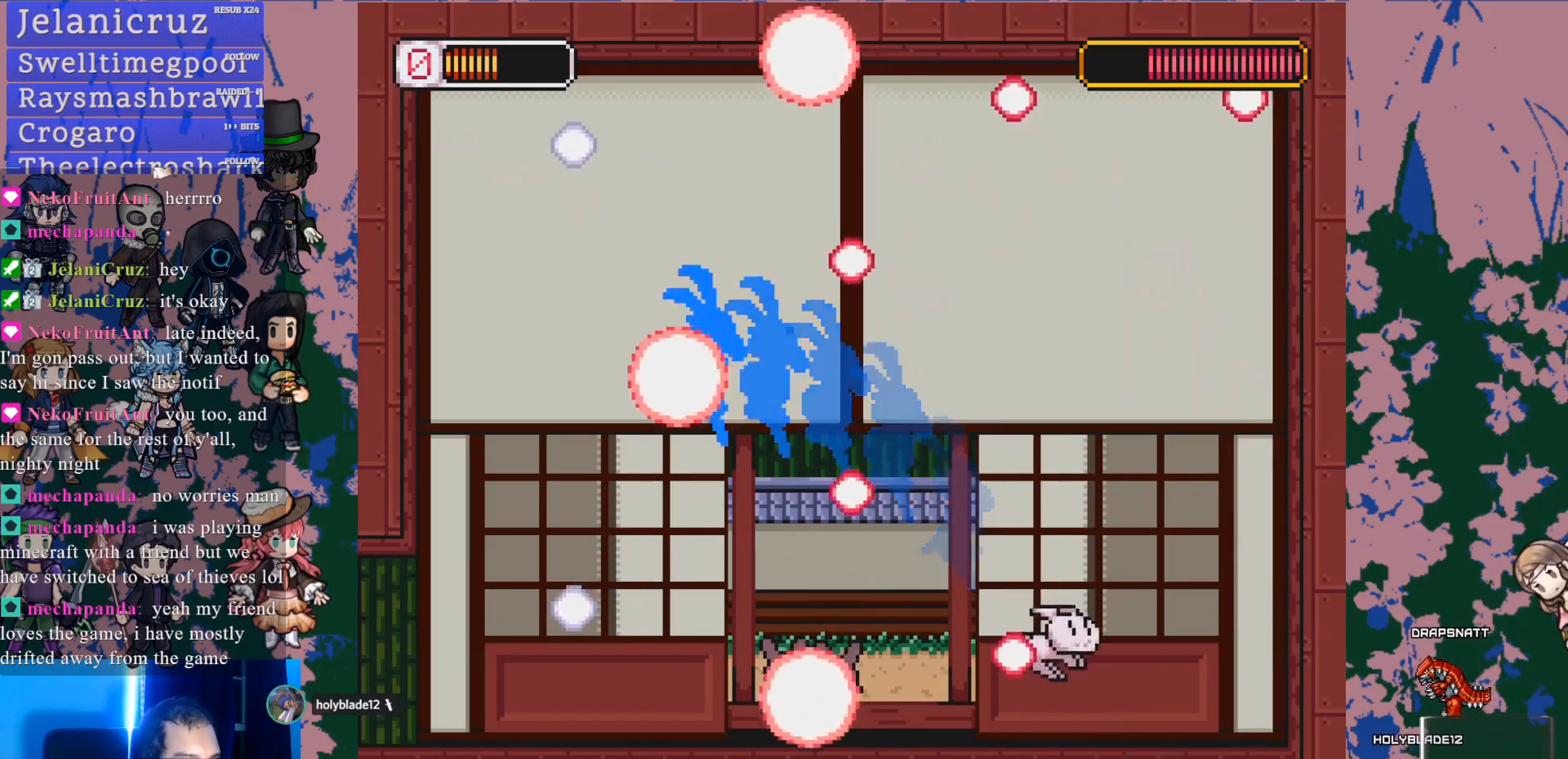
{"buttons": ["DPAD_LEFT"], "left_stick": "center", "right_stick": "center", "events": [[33, "CROSS", "up"], [83, "DPAD_LEFT", "up"], [500, "DPAD_LEFT", "down"]]}
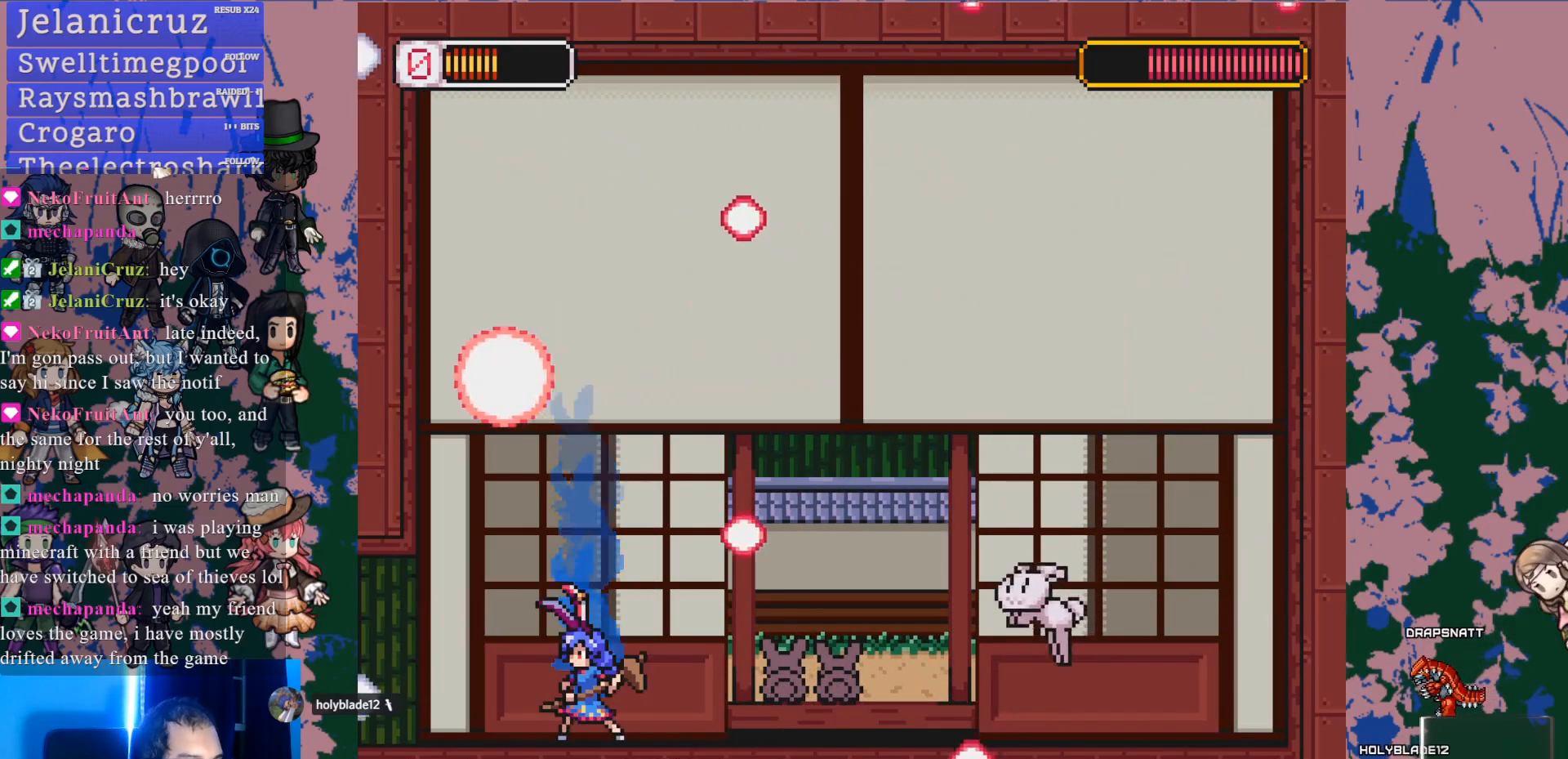
{"buttons": ["CROSS", "DPAD_RIGHT"], "left_stick": "center", "right_stick": "center", "events": [[317, "DPAD_LEFT", "up"], [417, "CROSS", "down"], [450, "DPAD_RIGHT", "down"]]}
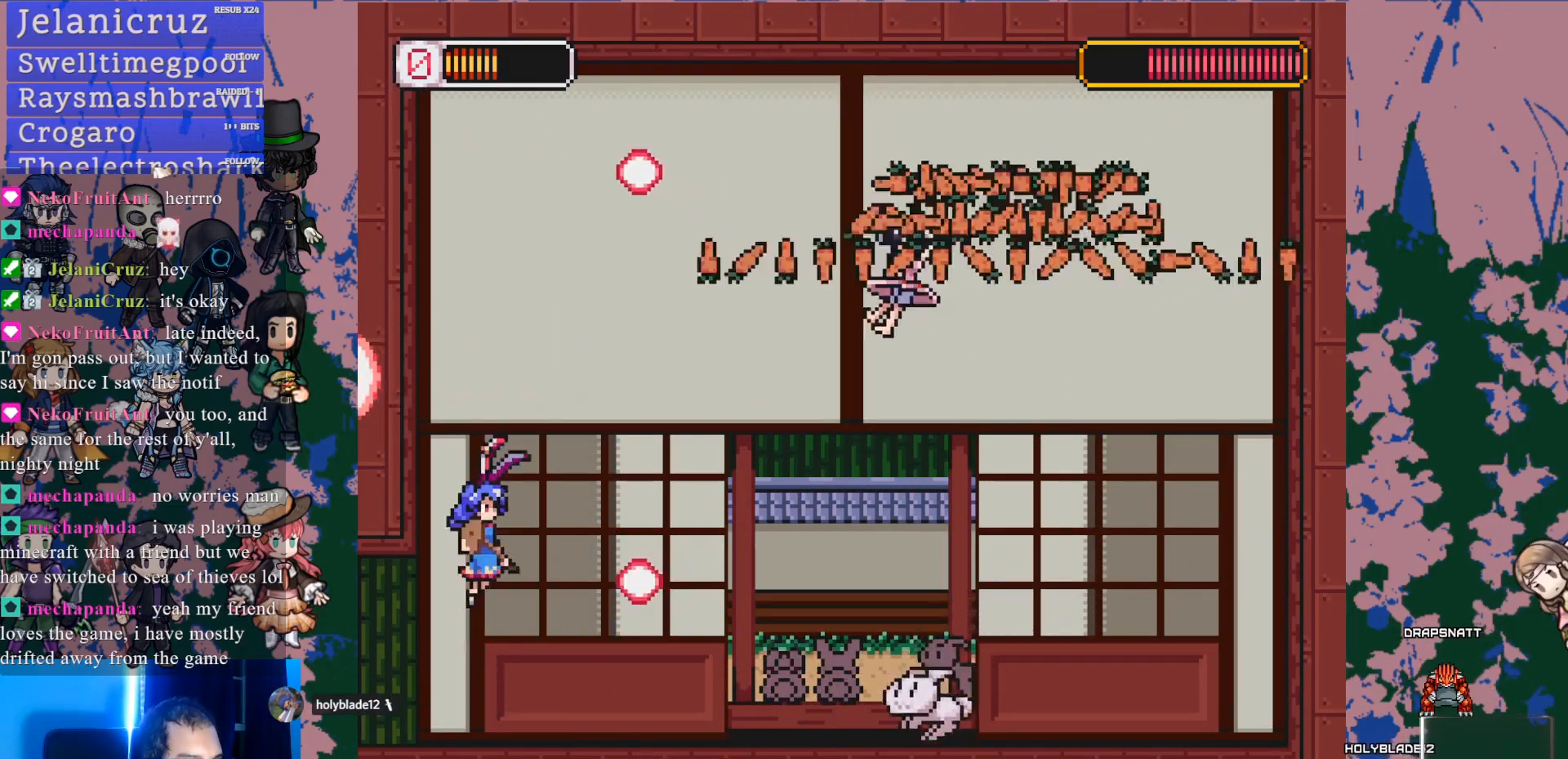
{"buttons": [], "left_stick": "center", "right_stick": "center", "events": [[183, "SQUARE", "down"], [250, "CROSS", "up"], [267, "DPAD_RIGHT", "up"], [283, "SQUARE", "up"]]}
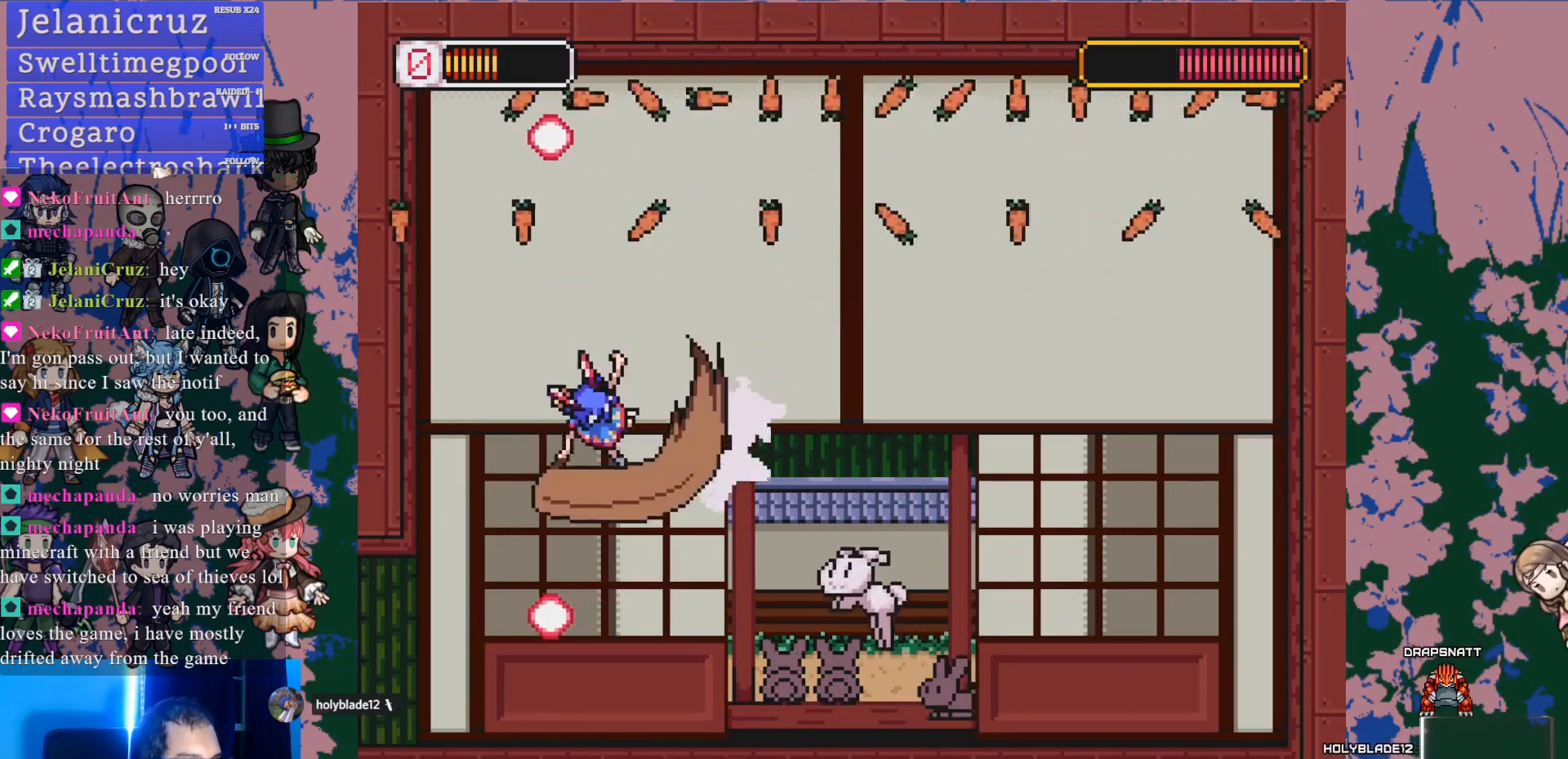
{"buttons": ["DPAD_LEFT"], "left_stick": "center", "right_stick": "center", "events": [[150, "DPAD_LEFT", "down"], [283, "DPAD_LEFT", "up"], [500, "DPAD_LEFT", "down"]]}
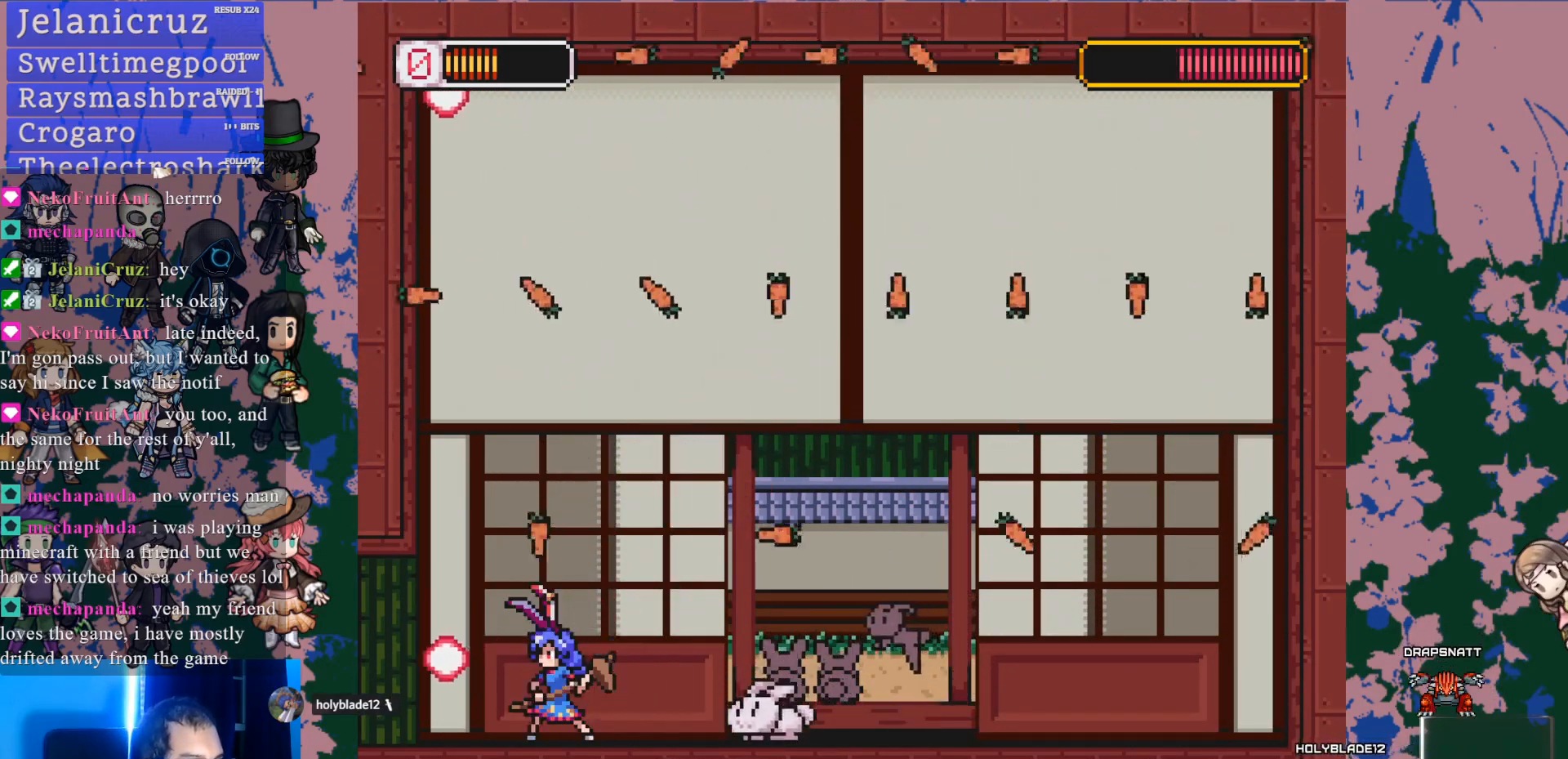
{"buttons": [], "left_stick": "center", "right_stick": "center", "events": [[83, "L1", "down"], [100, "DPAD_UP", "down"], [200, "DPAD_UP", "up"], [200, "L1", "up"], [233, "DPAD_LEFT", "up"]]}
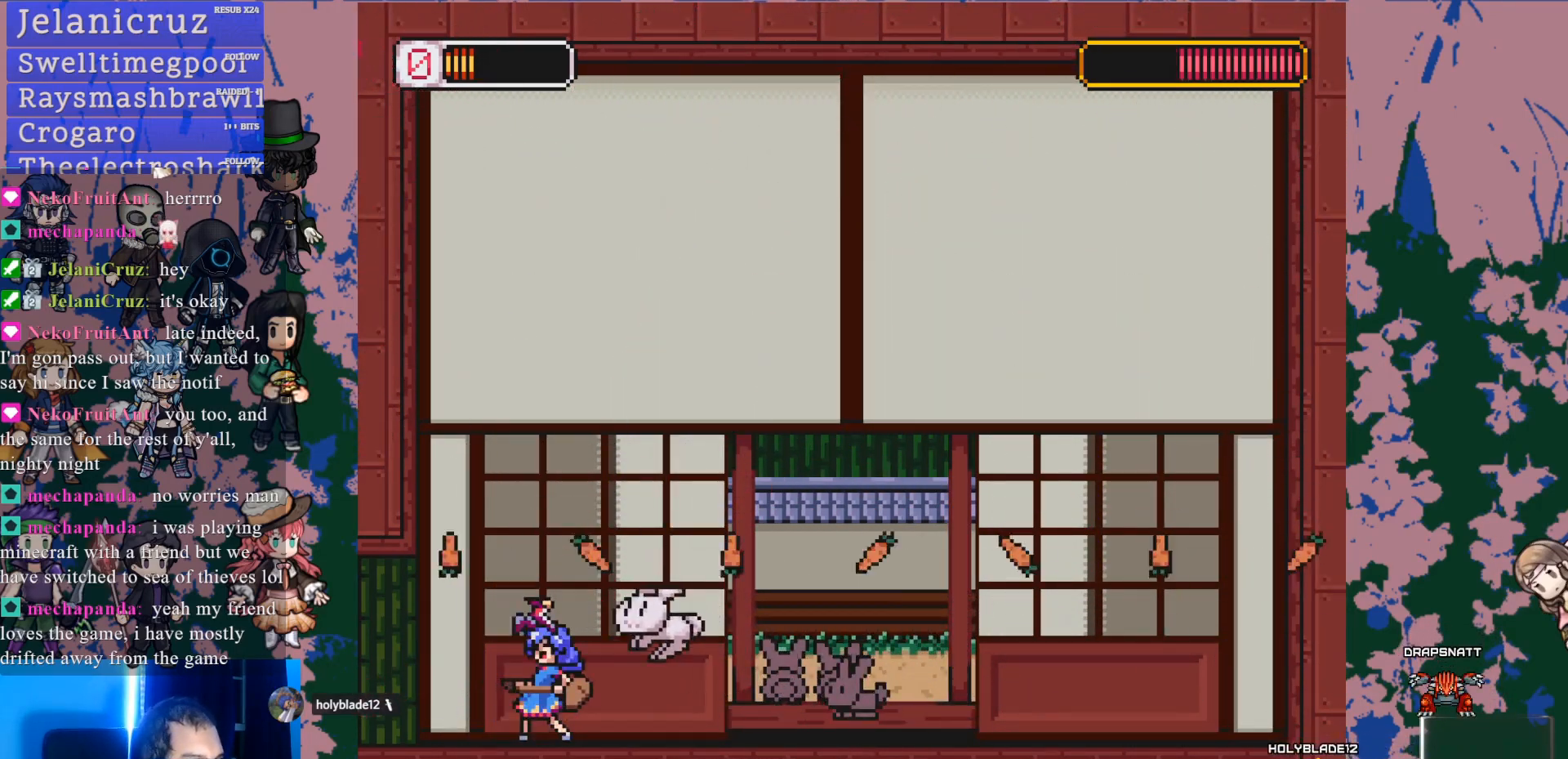
{"buttons": [], "left_stick": "center", "right_stick": "center", "events": [[100, "DPAD_RIGHT", "down"], [133, "L1", "down"], [467, "L1", "up"], [483, "DPAD_RIGHT", "up"]]}
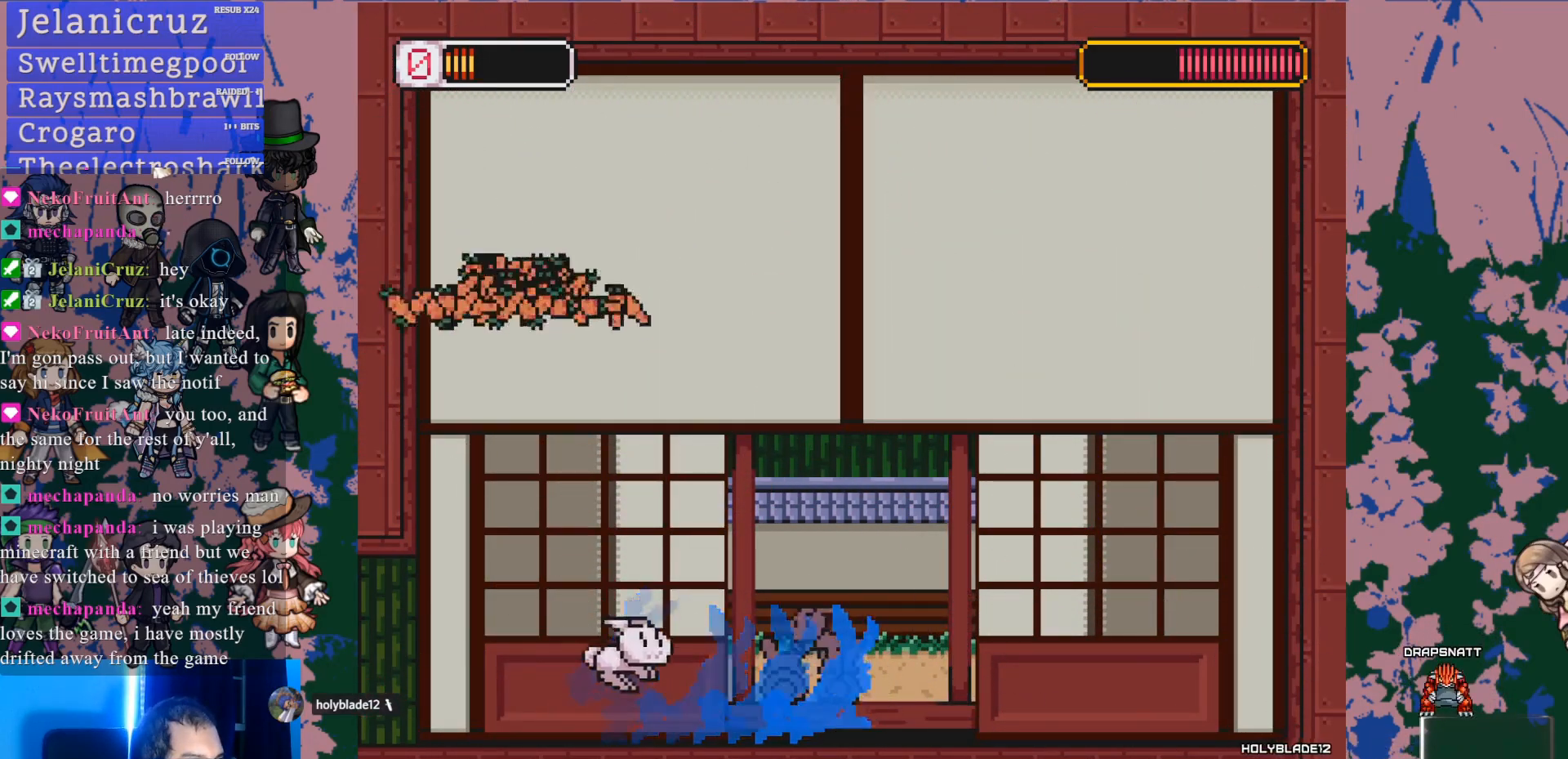
{"buttons": ["SQUARE", "DPAD_LEFT"], "left_stick": "center", "right_stick": "center", "events": [[350, "CROSS", "down"], [433, "CROSS", "up"], [467, "DPAD_LEFT", "down"], [500, "SQUARE", "down"]]}
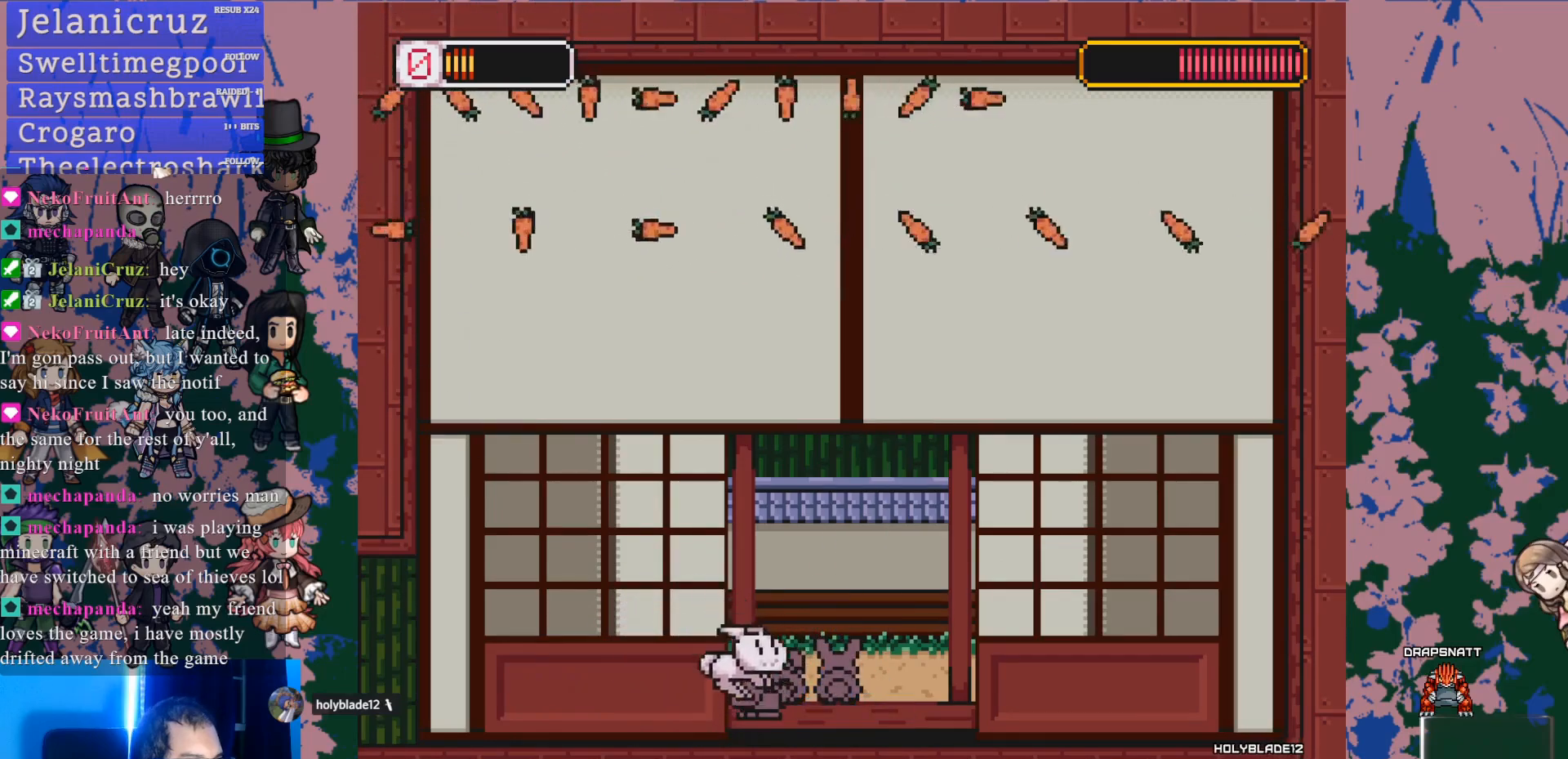
{"buttons": ["DPAD_RIGHT"], "left_stick": "center", "right_stick": "center", "events": [[67, "DPAD_LEFT", "up"], [100, "SQUARE", "up"], [217, "DPAD_RIGHT", "down"]]}
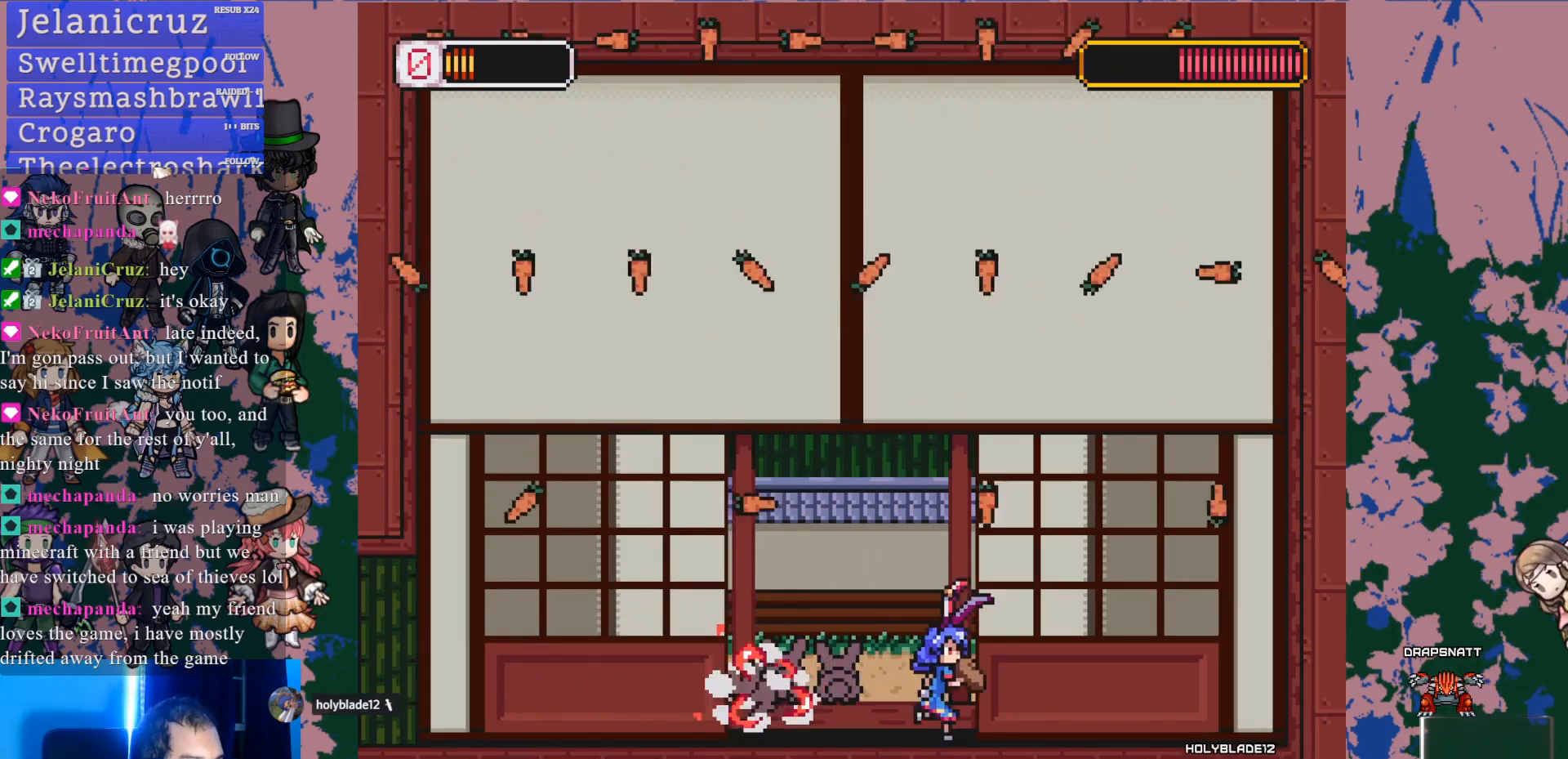
{"buttons": [], "left_stick": "center", "right_stick": "center", "events": [[117, "DPAD_RIGHT", "up"], [333, "DPAD_RIGHT", "down"], [433, "DPAD_RIGHT", "up"]]}
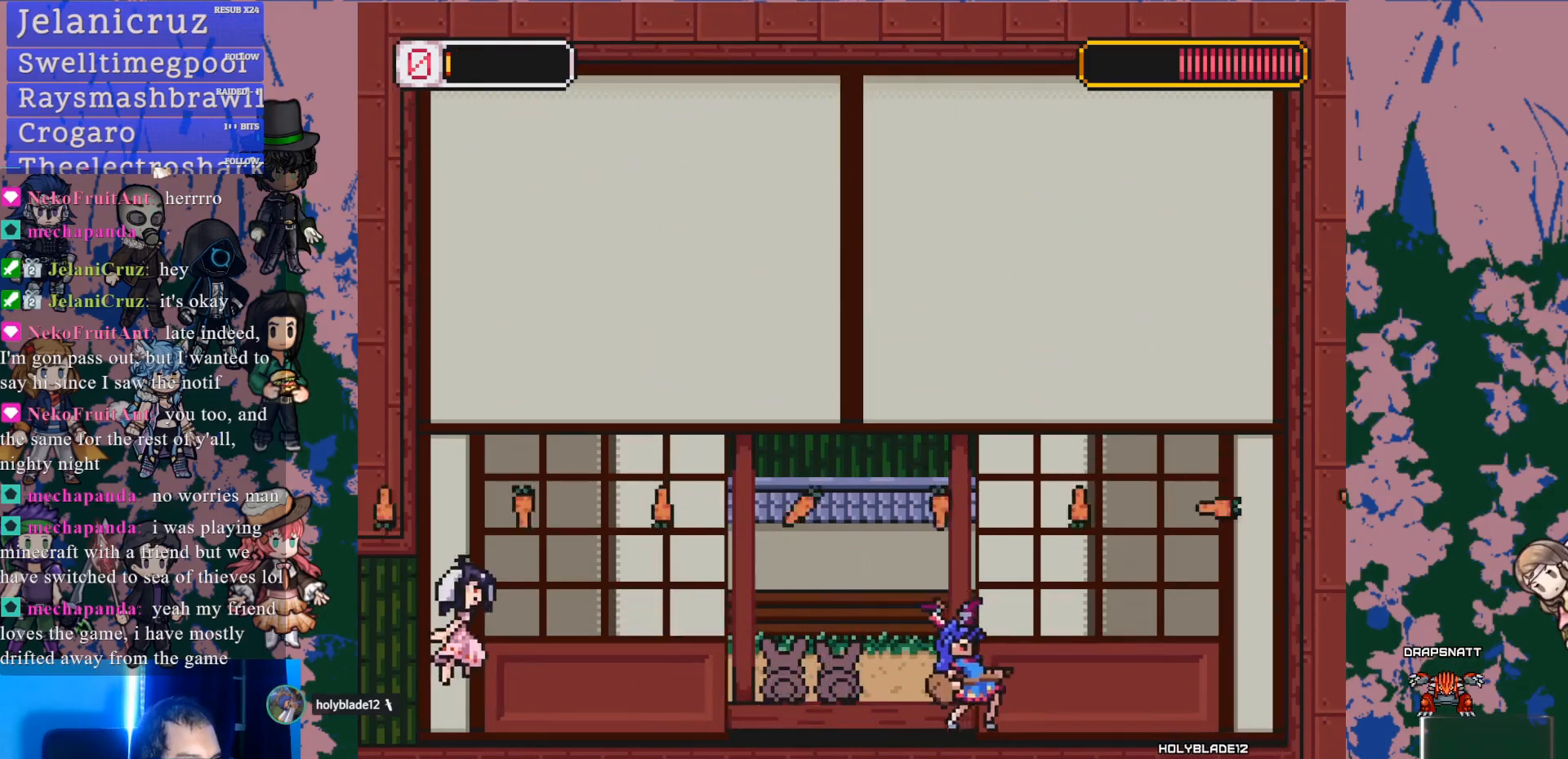
{"buttons": ["CROSS", "L1", "DPAD_UP", "DPAD_LEFT"], "left_stick": "center", "right_stick": "center", "events": [[350, "DPAD_LEFT", "down"], [400, "L1", "down"], [433, "CROSS", "down"], [450, "DPAD_UP", "down"]]}
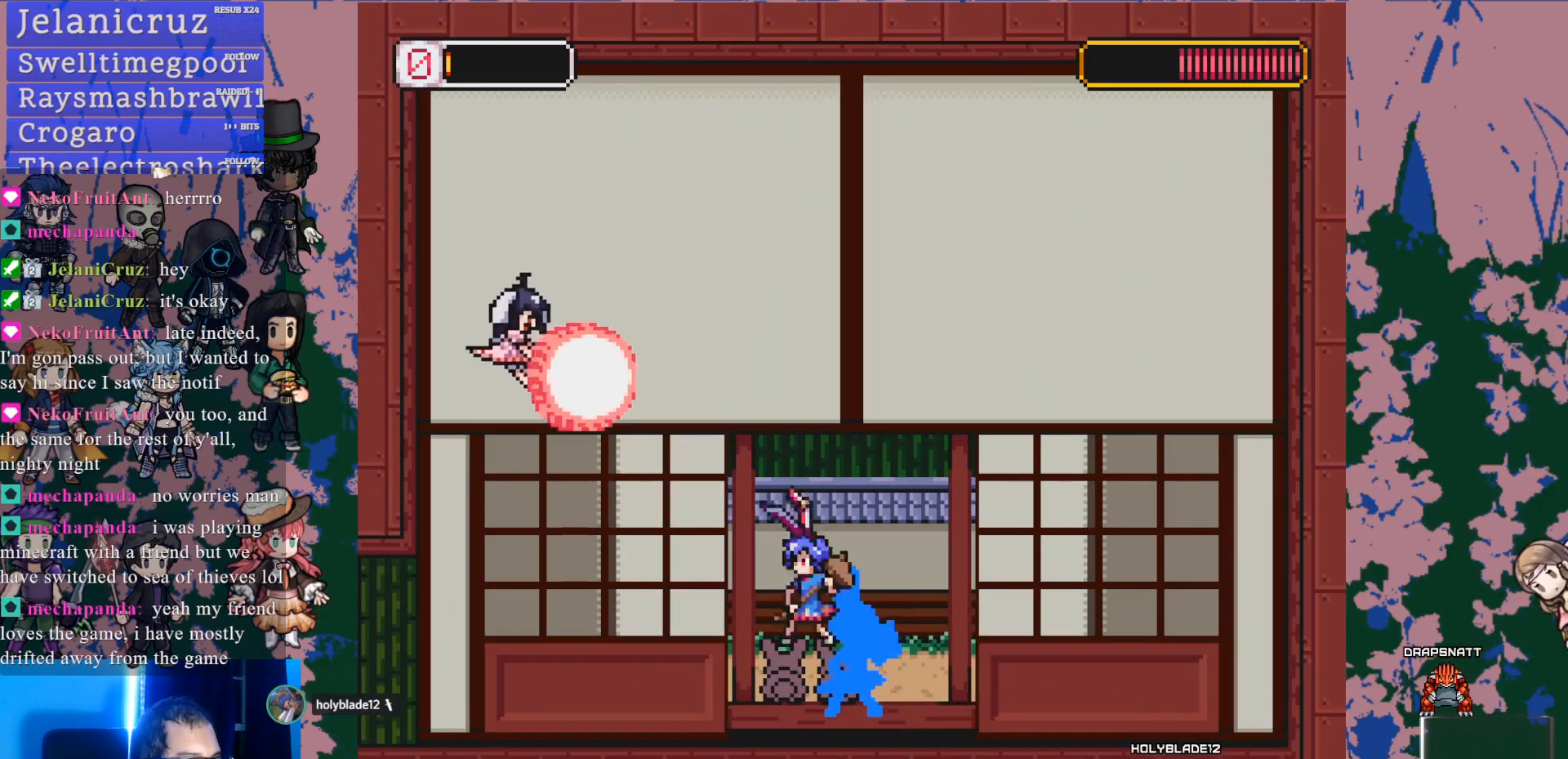
{"buttons": ["DPAD_RIGHT"], "left_stick": "center", "right_stick": "center", "events": [[33, "SQUARE", "down"], [50, "DPAD_UP", "up"], [100, "L1", "up"], [367, "DPAD_LEFT", "up"], [367, "SQUARE", "up"], [383, "CROSS", "up"], [433, "DPAD_RIGHT", "down"]]}
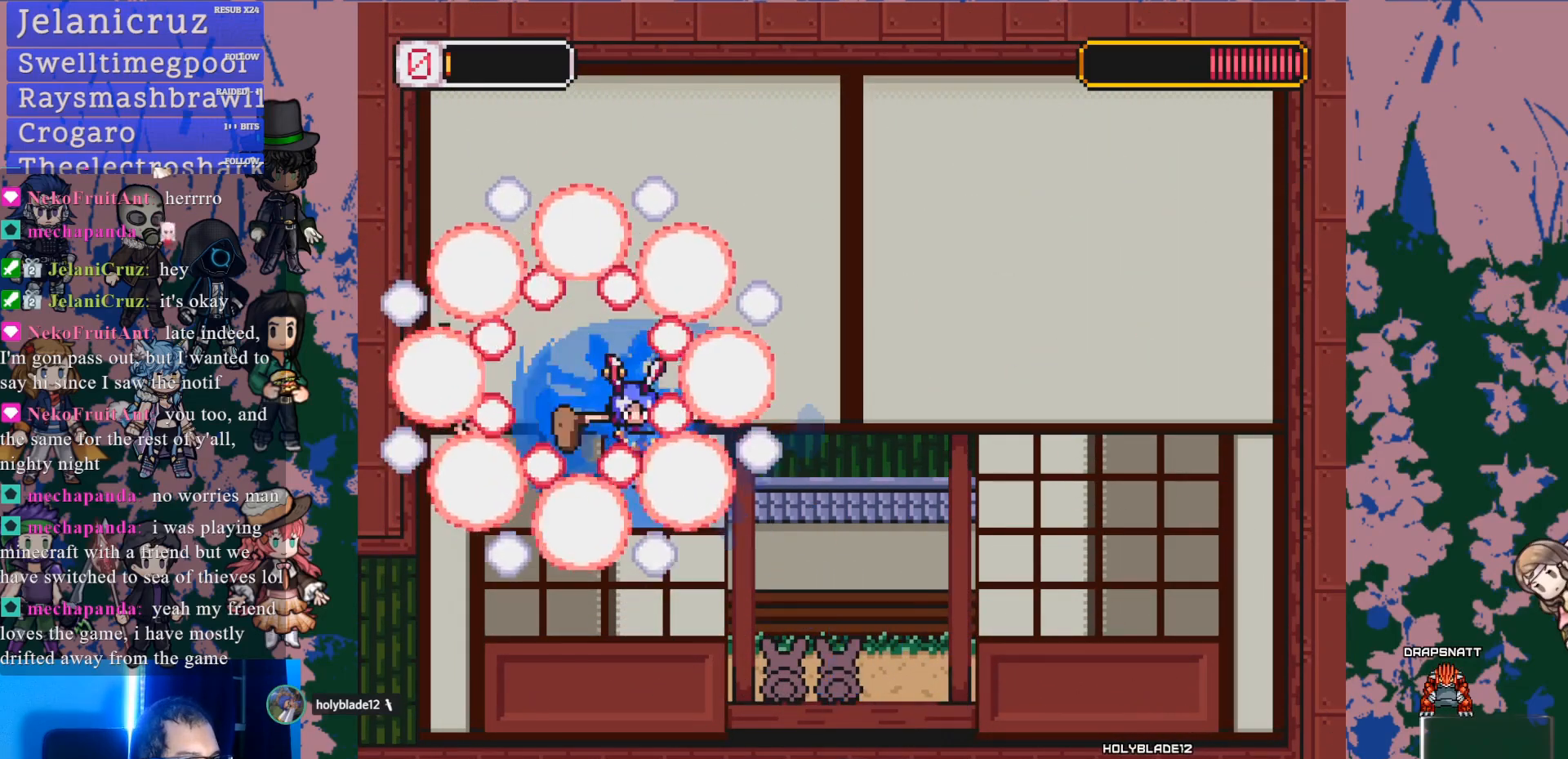
{"buttons": ["L1", "DPAD_RIGHT"], "left_stick": "center", "right_stick": "center", "events": [[400, "L1", "down"]]}